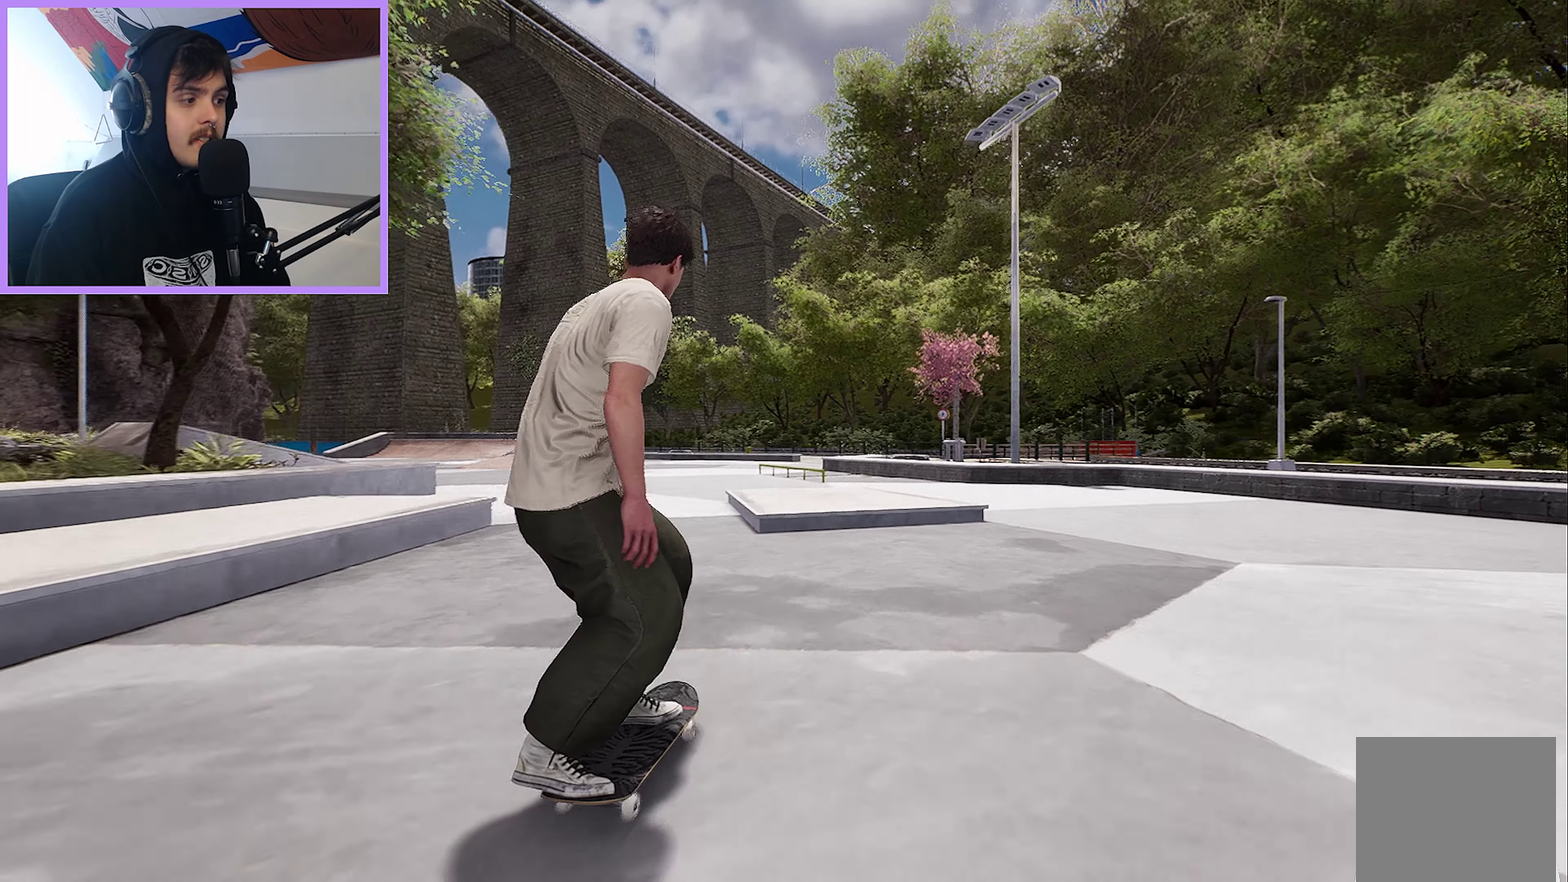
Gameplay with a controller (Xbox layout); each line is a JSON object with the inputs held at the frame after it (dt_ms = milliseconds from this image to that frame). "events" lists button and stick changes between this image and that frame as [ms after this image, input, new state], when the widget could be followed in between.
{"dt_ms": 800, "buttons": [], "left_stick": "up-right", "right_stick": "center", "events": [[67, "left_stick", "up"], [433, "right_stick", "down"], [500, "left_stick", "center"], [533, "right_stick", "center"], [700, "left_stick", "up-right"]]}
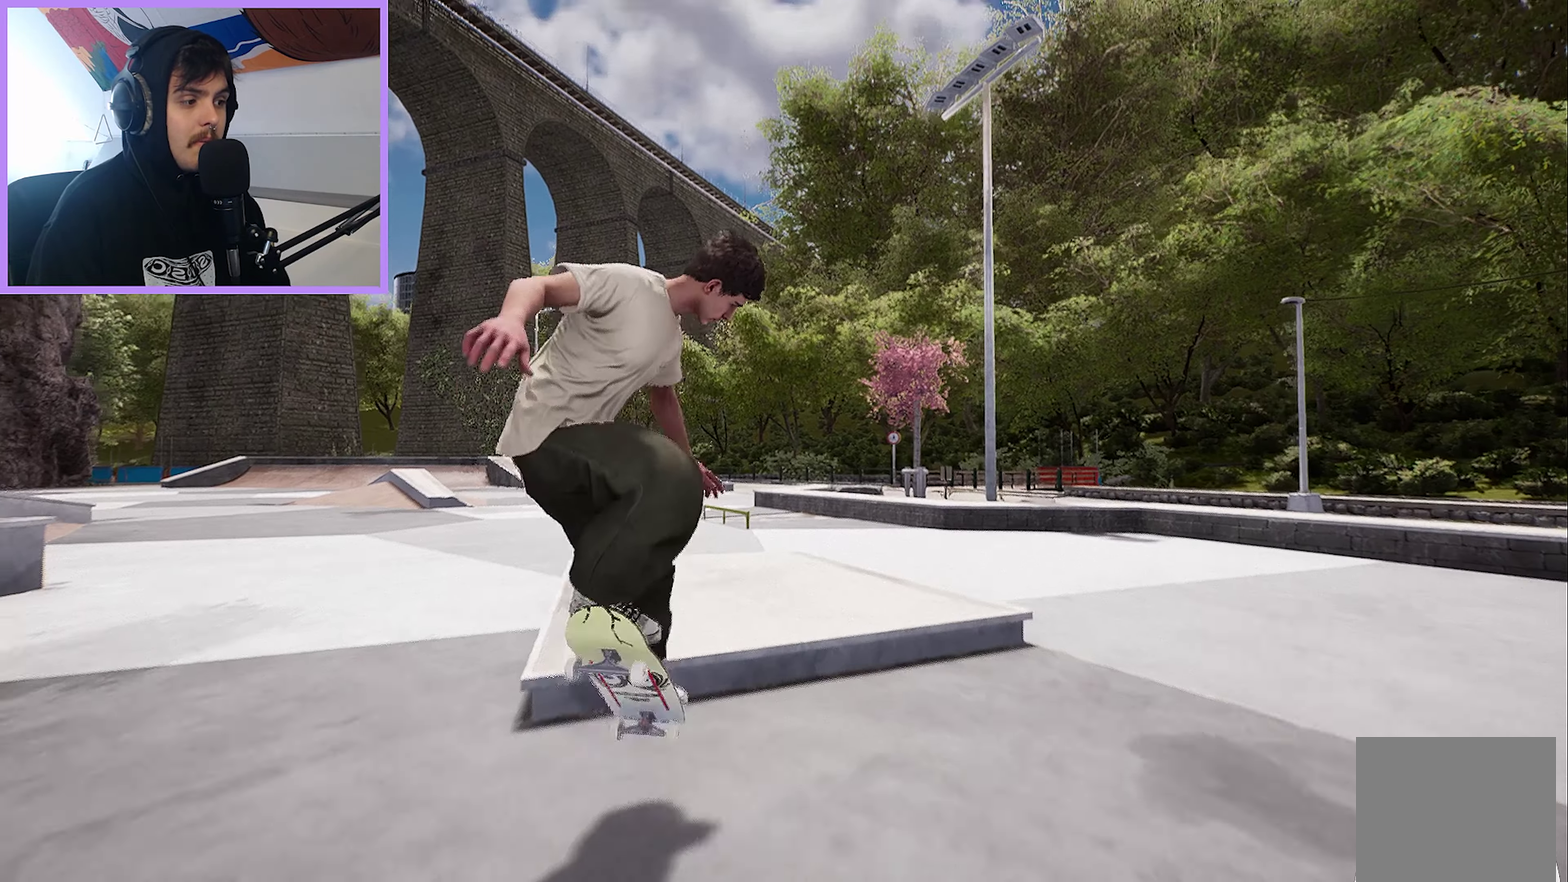
{"dt_ms": 300, "buttons": [], "left_stick": "up", "right_stick": "center", "events": [[33, "left_stick", "up"], [167, "L2", "down"], [267, "L2", "up"]]}
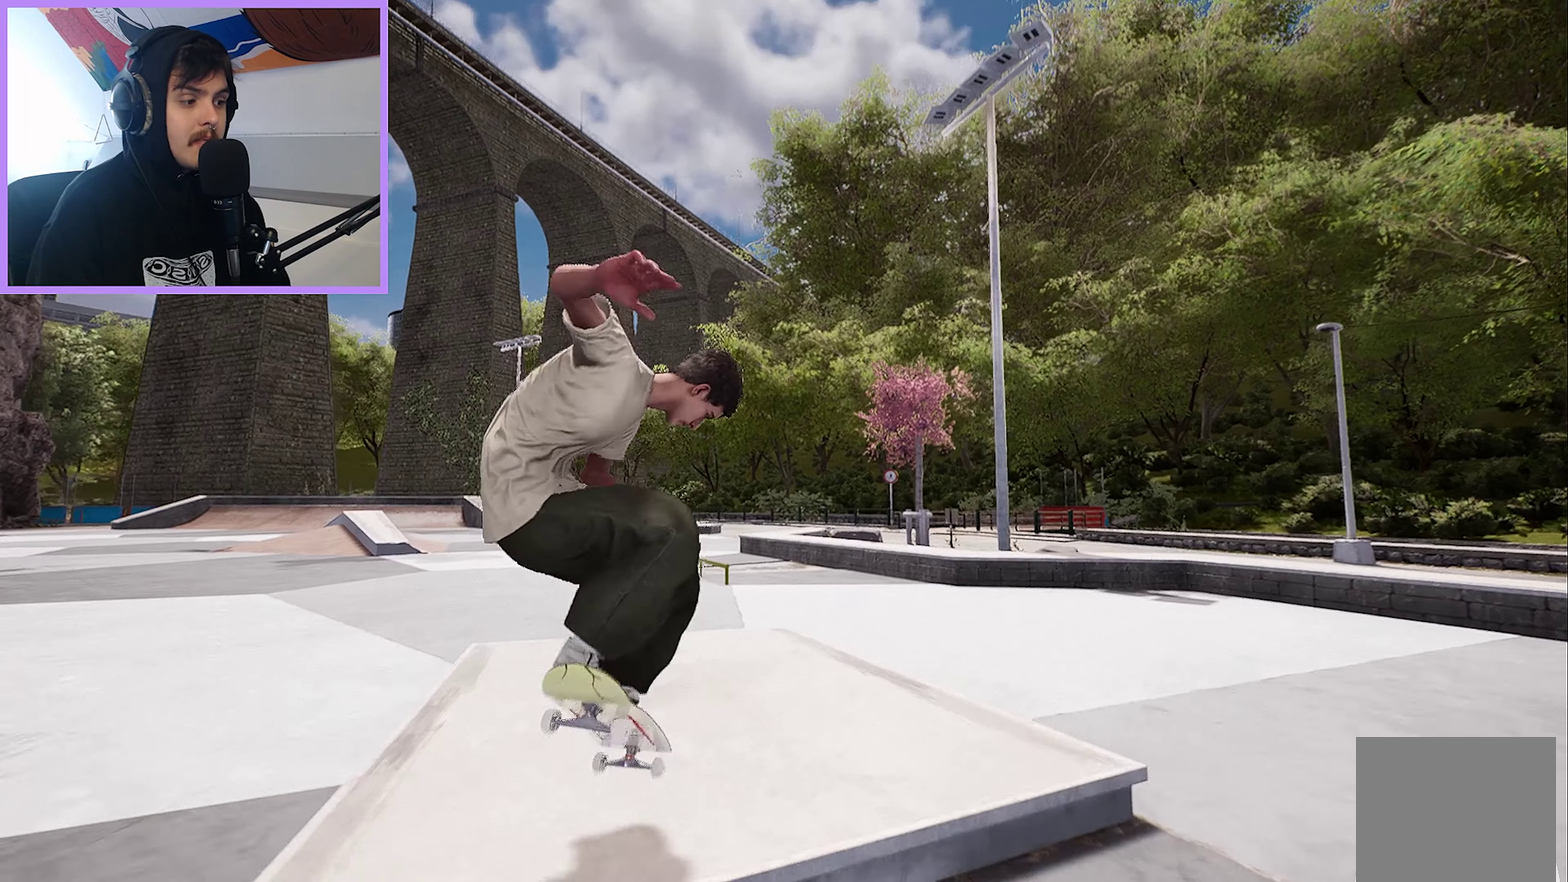
{"dt_ms": 500, "buttons": [], "left_stick": "center", "right_stick": "center", "events": [[267, "right_stick", "left"], [300, "left_stick", "center"], [400, "right_stick", "center"]]}
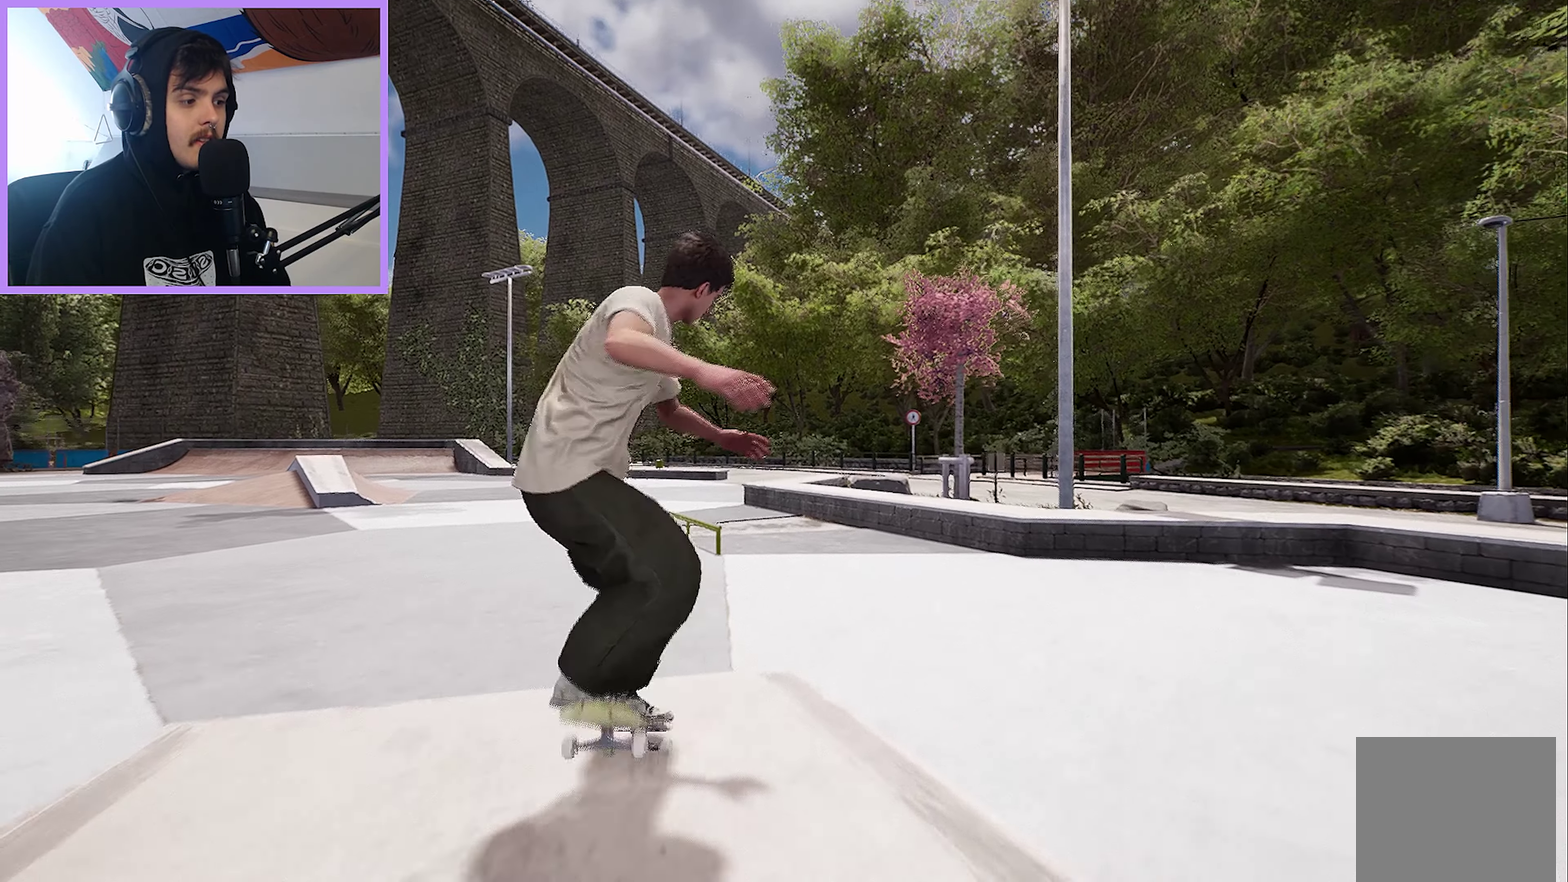
{"dt_ms": 400, "buttons": [], "left_stick": "center", "right_stick": "down", "events": [[350, "right_stick", "down"]]}
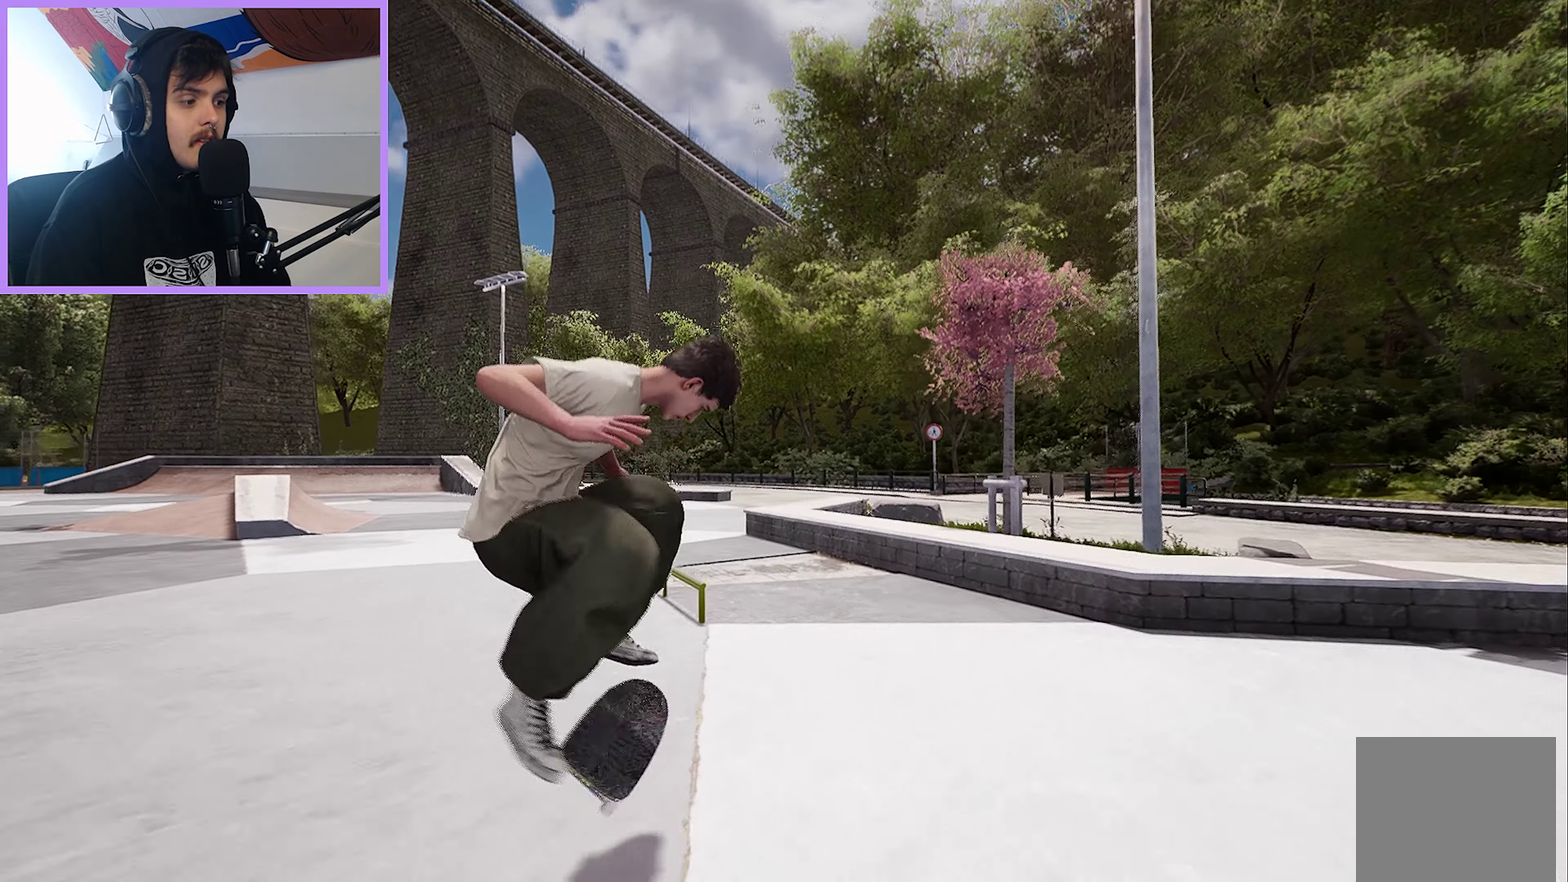
{"dt_ms": 600, "buttons": ["L2"], "left_stick": "center", "right_stick": "center", "events": [[17, "right_stick", "center"], [83, "L2", "down"]]}
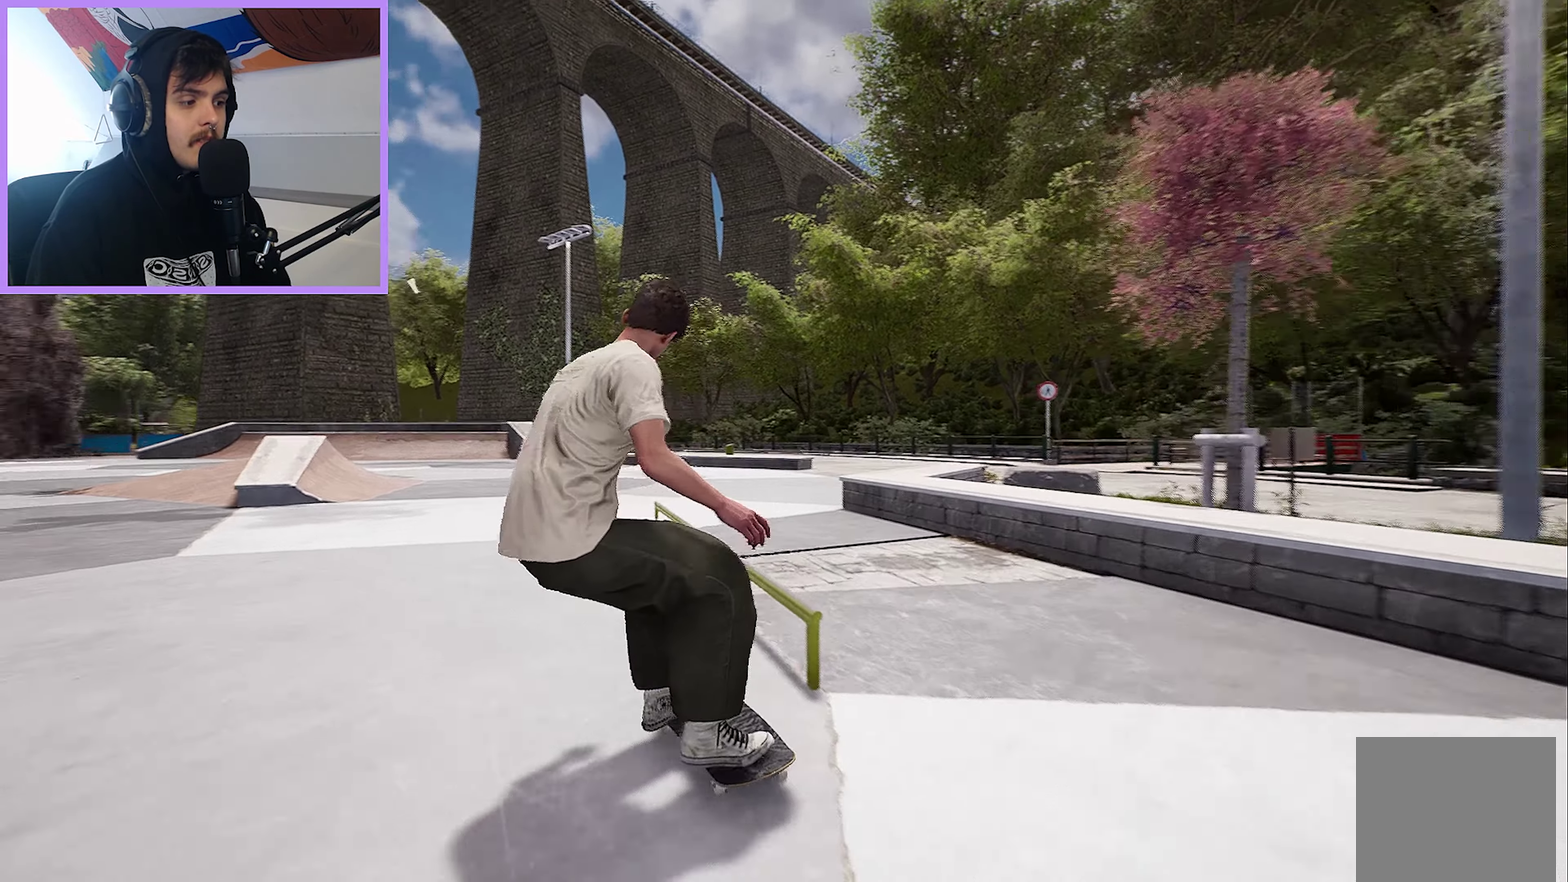
{"dt_ms": 700, "buttons": ["A"], "left_stick": "center", "right_stick": "center", "events": [[67, "L2", "up"], [183, "R2", "down"], [300, "R2", "up"], [633, "A", "down"]]}
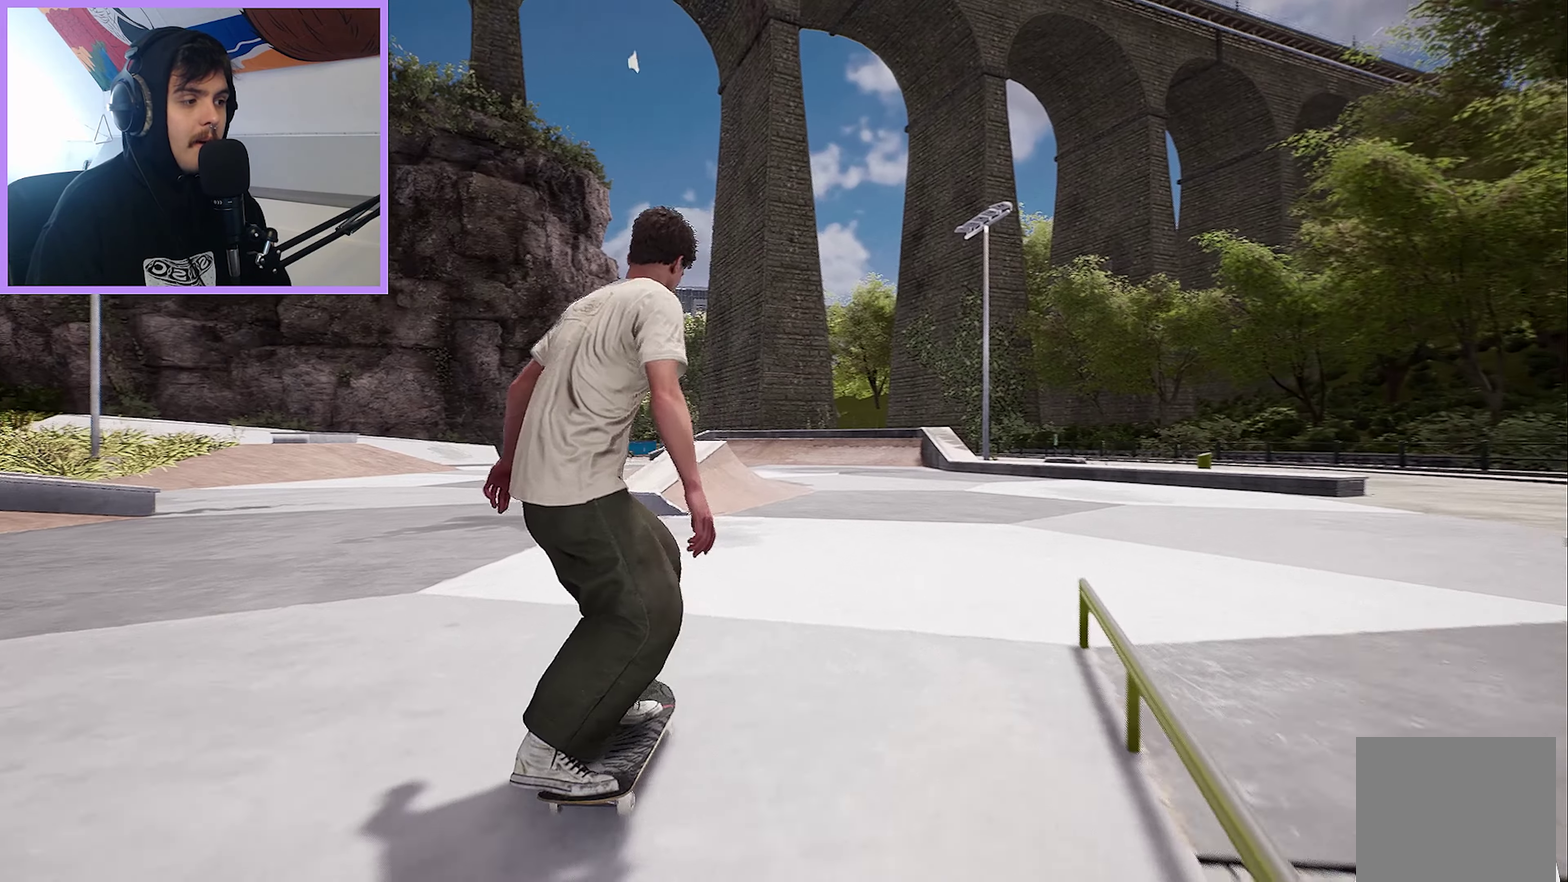
{"dt_ms": 300, "buttons": [], "left_stick": "center", "right_stick": "center", "events": [[17, "A", "up"], [200, "R2", "down"], [300, "R2", "up"]]}
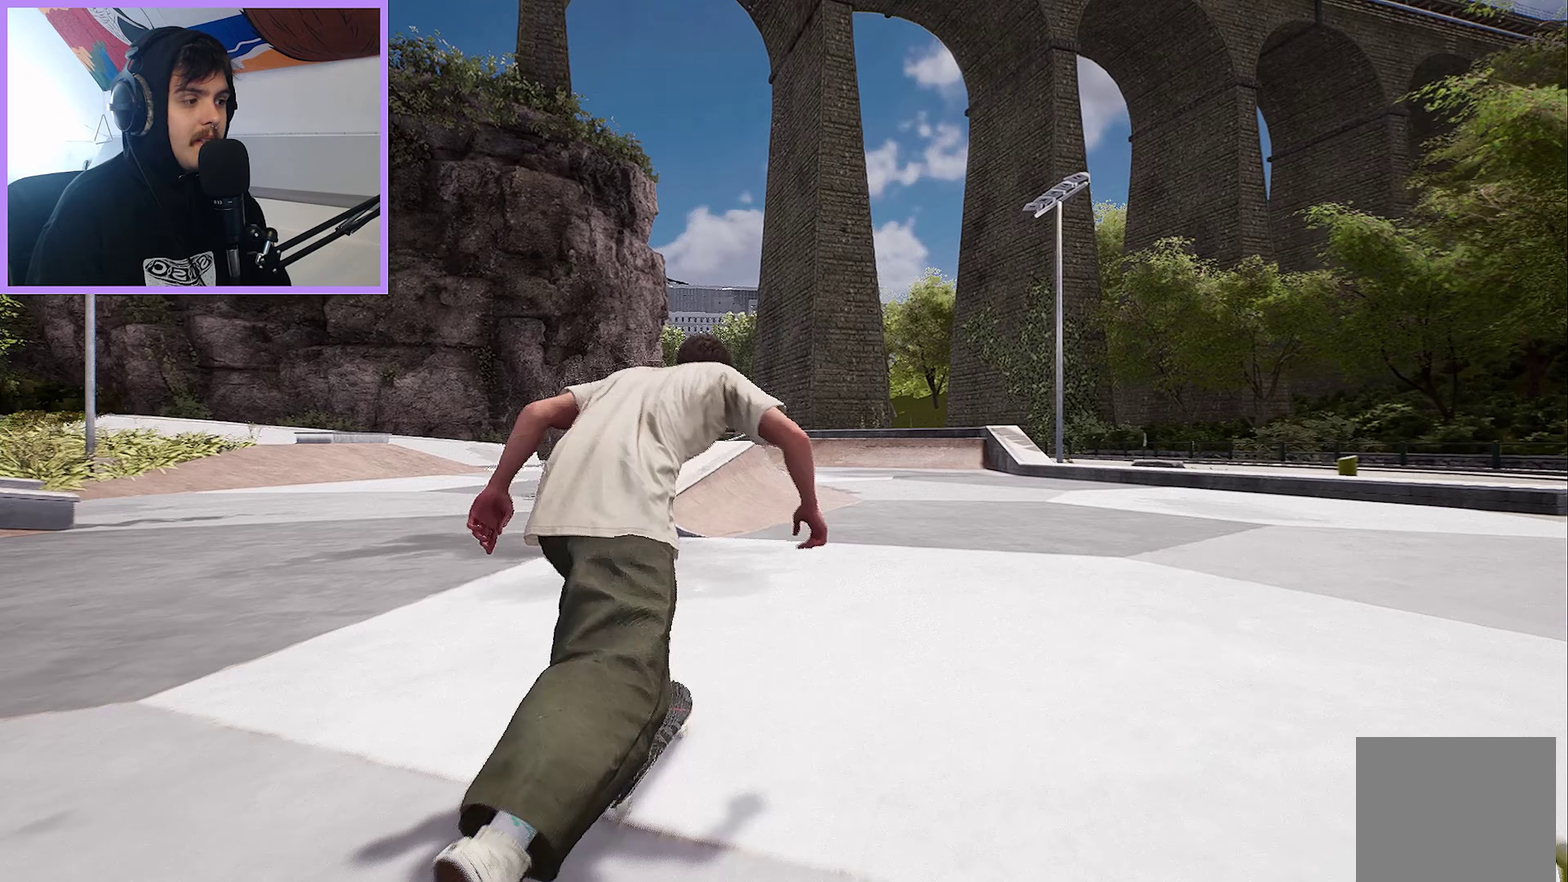
{"dt_ms": 500, "buttons": [], "left_stick": "center", "right_stick": "center", "events": []}
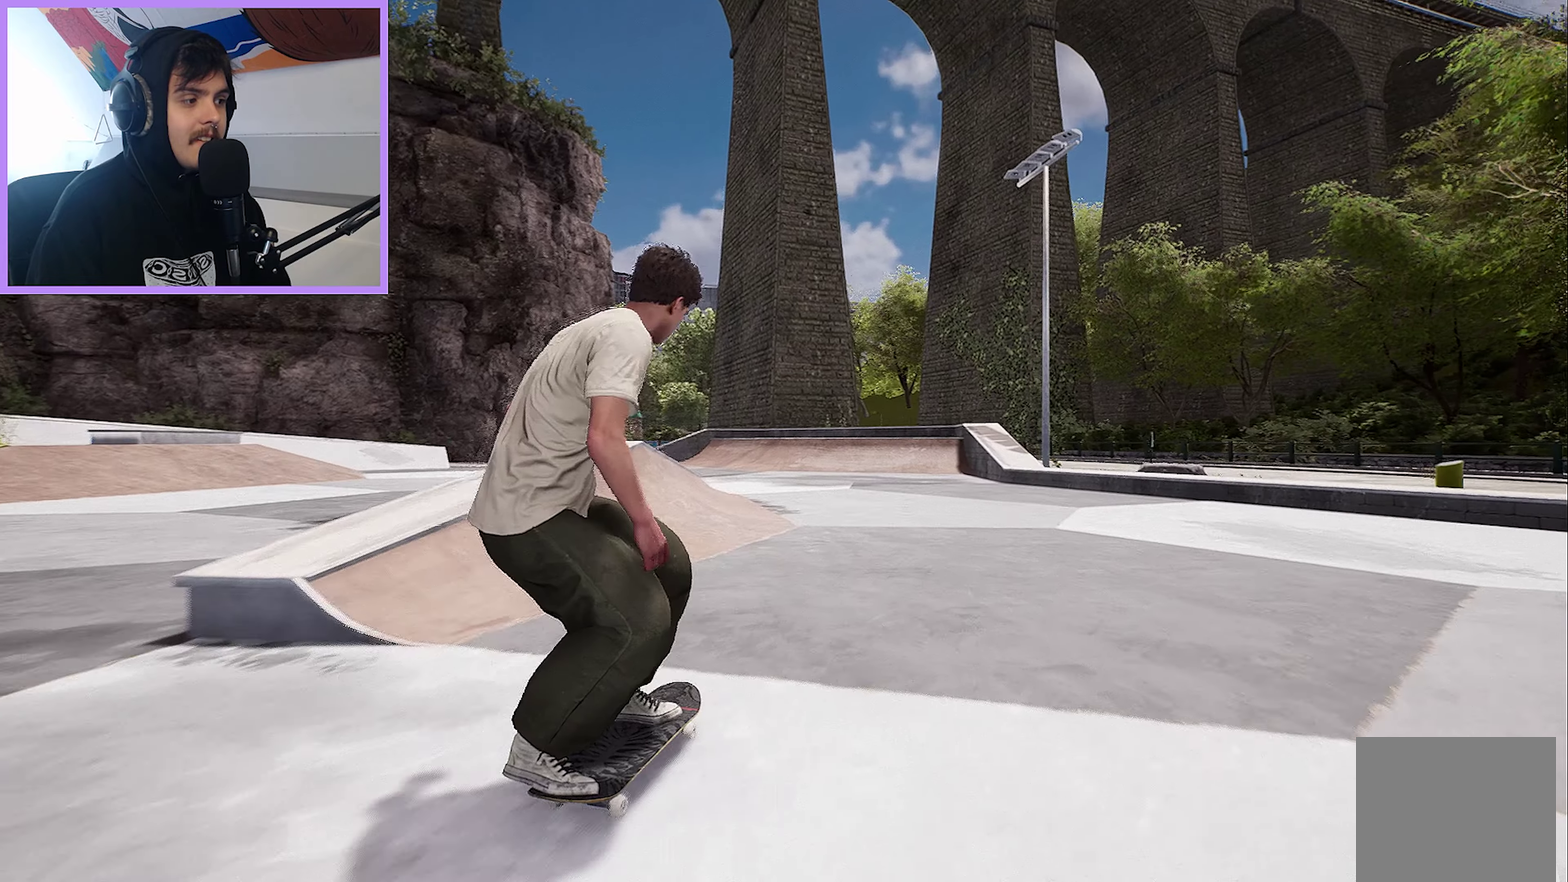
{"dt_ms": 300, "buttons": [], "left_stick": "center", "right_stick": "down-left", "events": [[200, "right_stick", "down-left"]]}
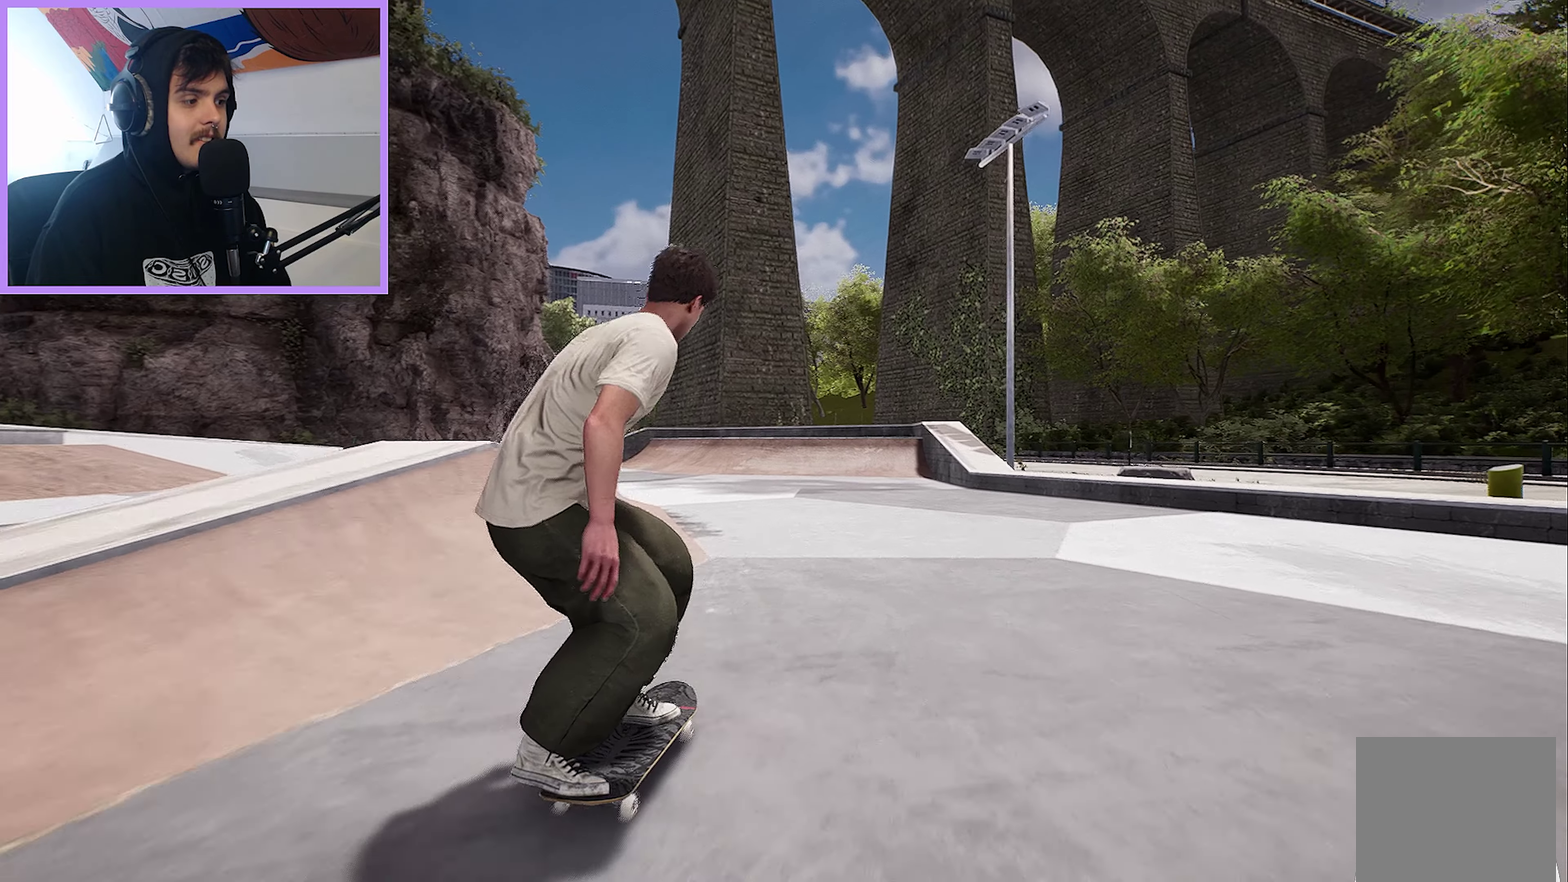
{"dt_ms": 800, "buttons": ["L2"], "left_stick": "center", "right_stick": "center", "events": [[167, "left_stick", "up"], [200, "L2", "down"], [233, "right_stick", "center"], [283, "left_stick", "center"], [467, "right_stick", "down"], [583, "L2", "up"], [583, "right_stick", "center"], [767, "L2", "down"]]}
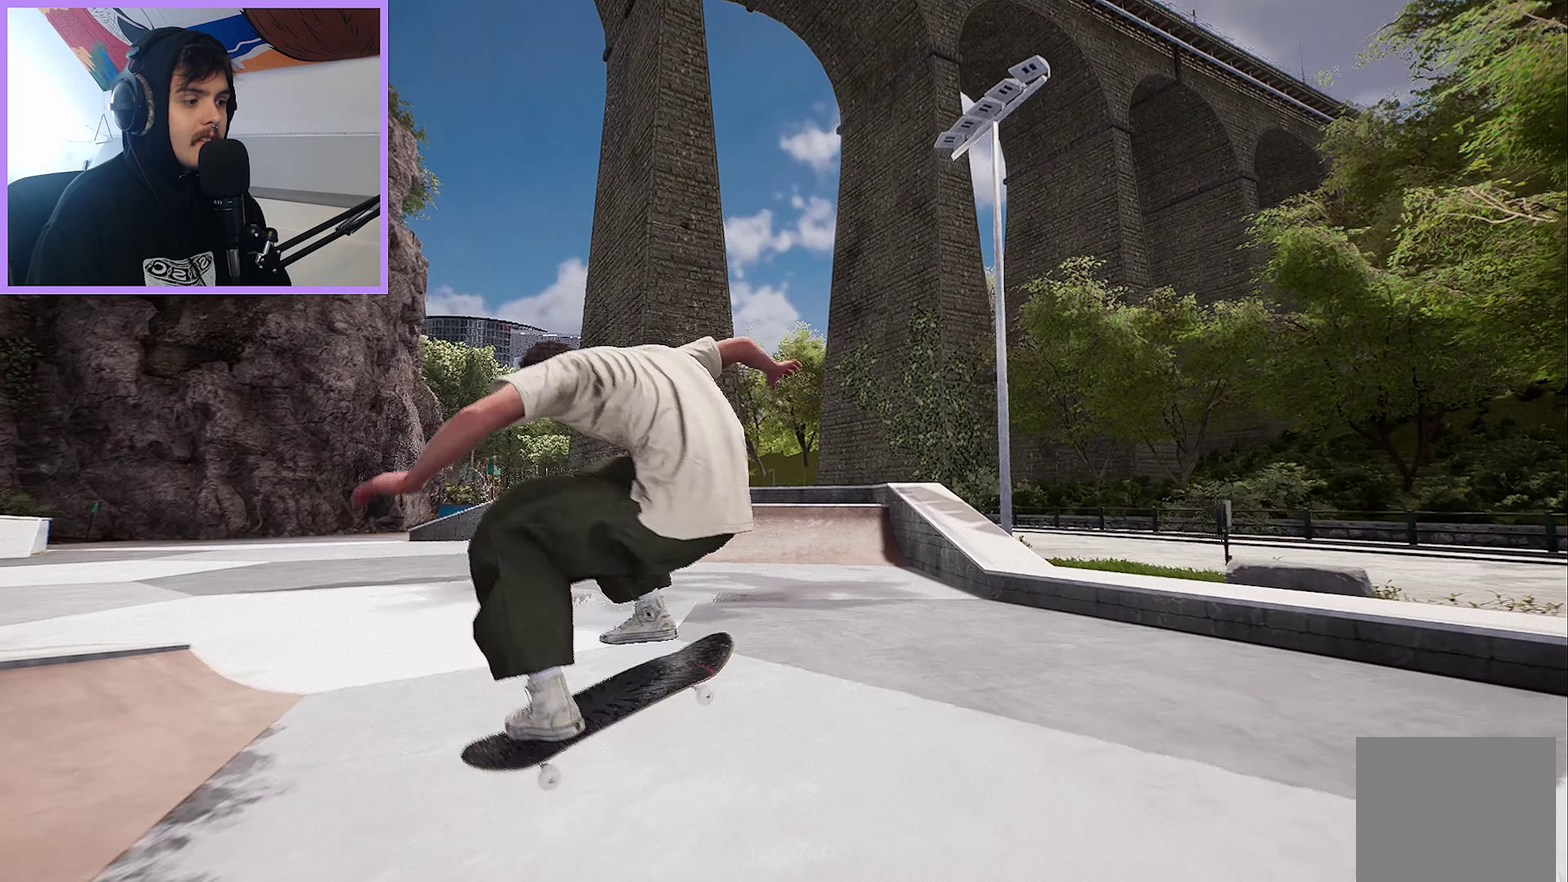
{"dt_ms": 400, "buttons": [], "left_stick": "center", "right_stick": "center", "events": [[67, "L2", "up"]]}
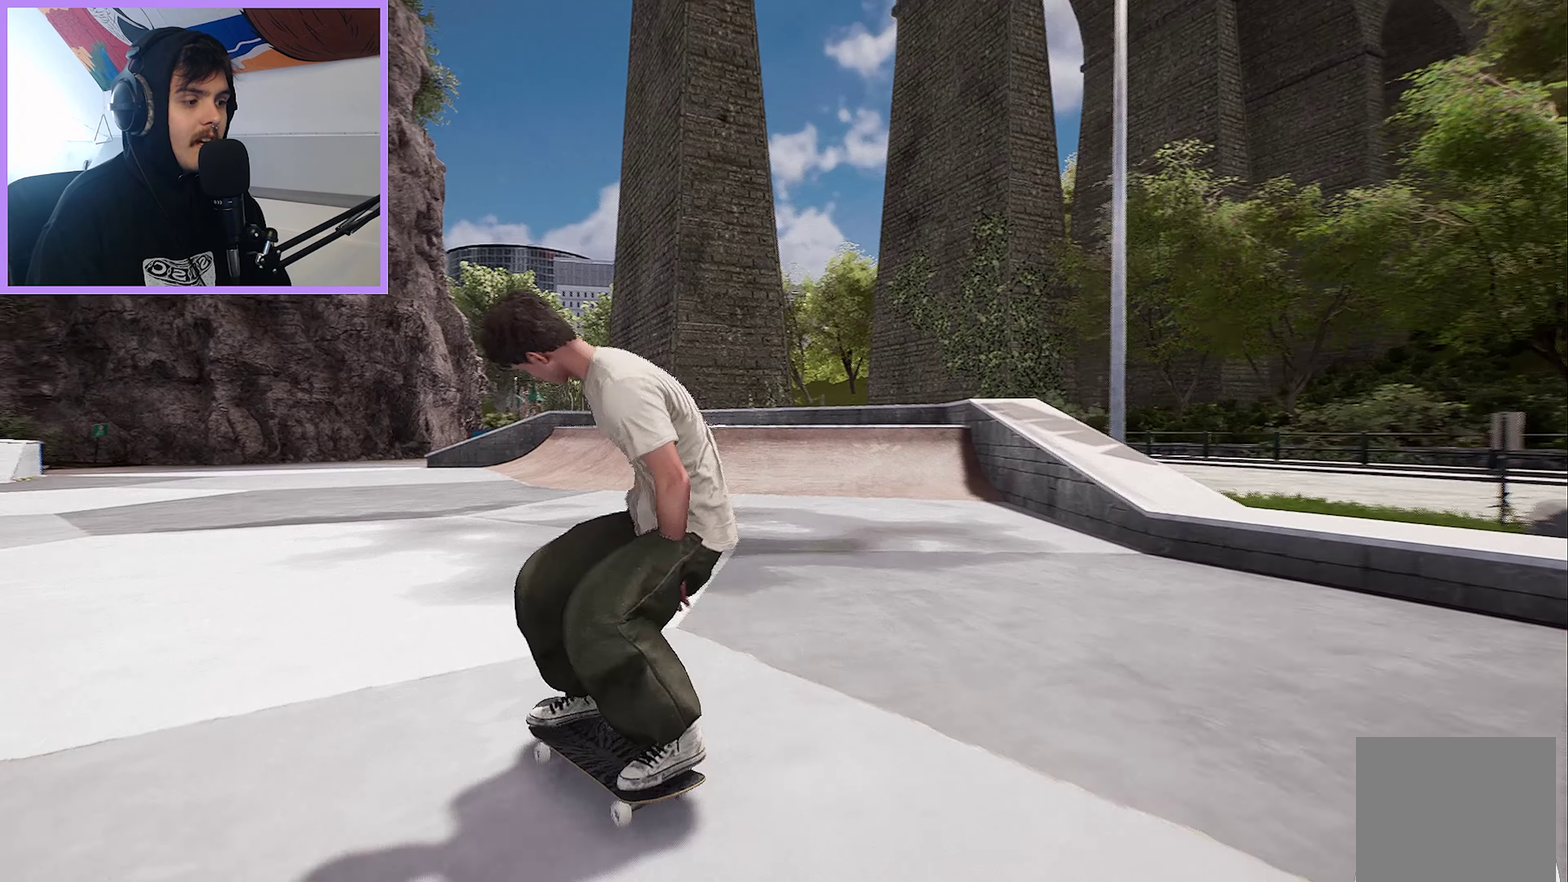
{"dt_ms": 500, "buttons": ["R2"], "left_stick": "center", "right_stick": "center", "events": [[83, "R2", "down"]]}
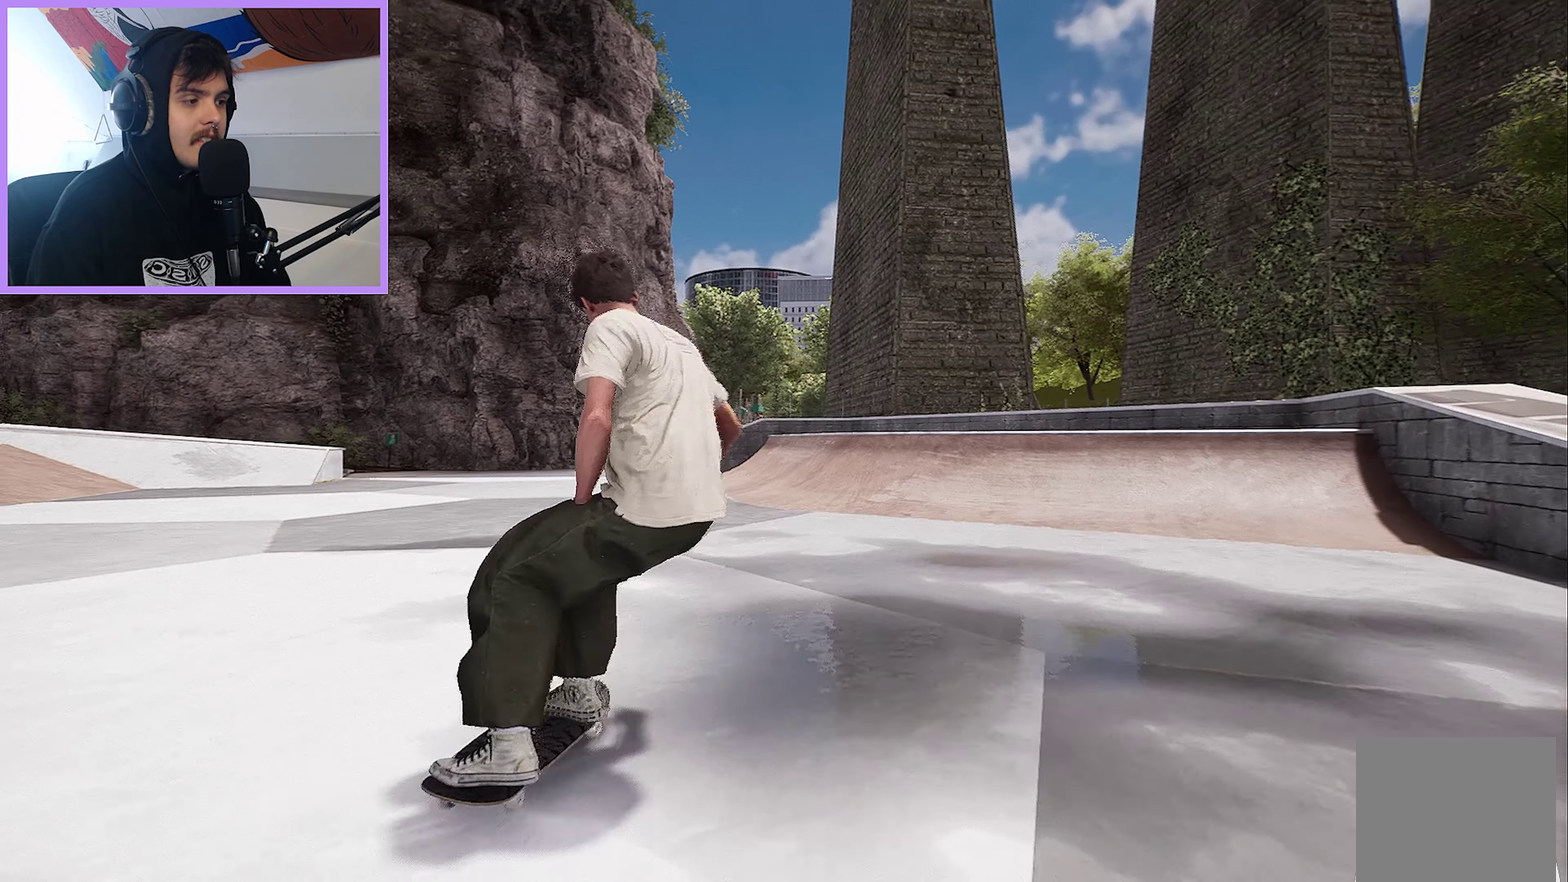
{"dt_ms": 300, "buttons": ["DPAD_LEFT"], "left_stick": "center", "right_stick": "center", "events": [[83, "R2", "up"], [300, "DPAD_LEFT", "down"]]}
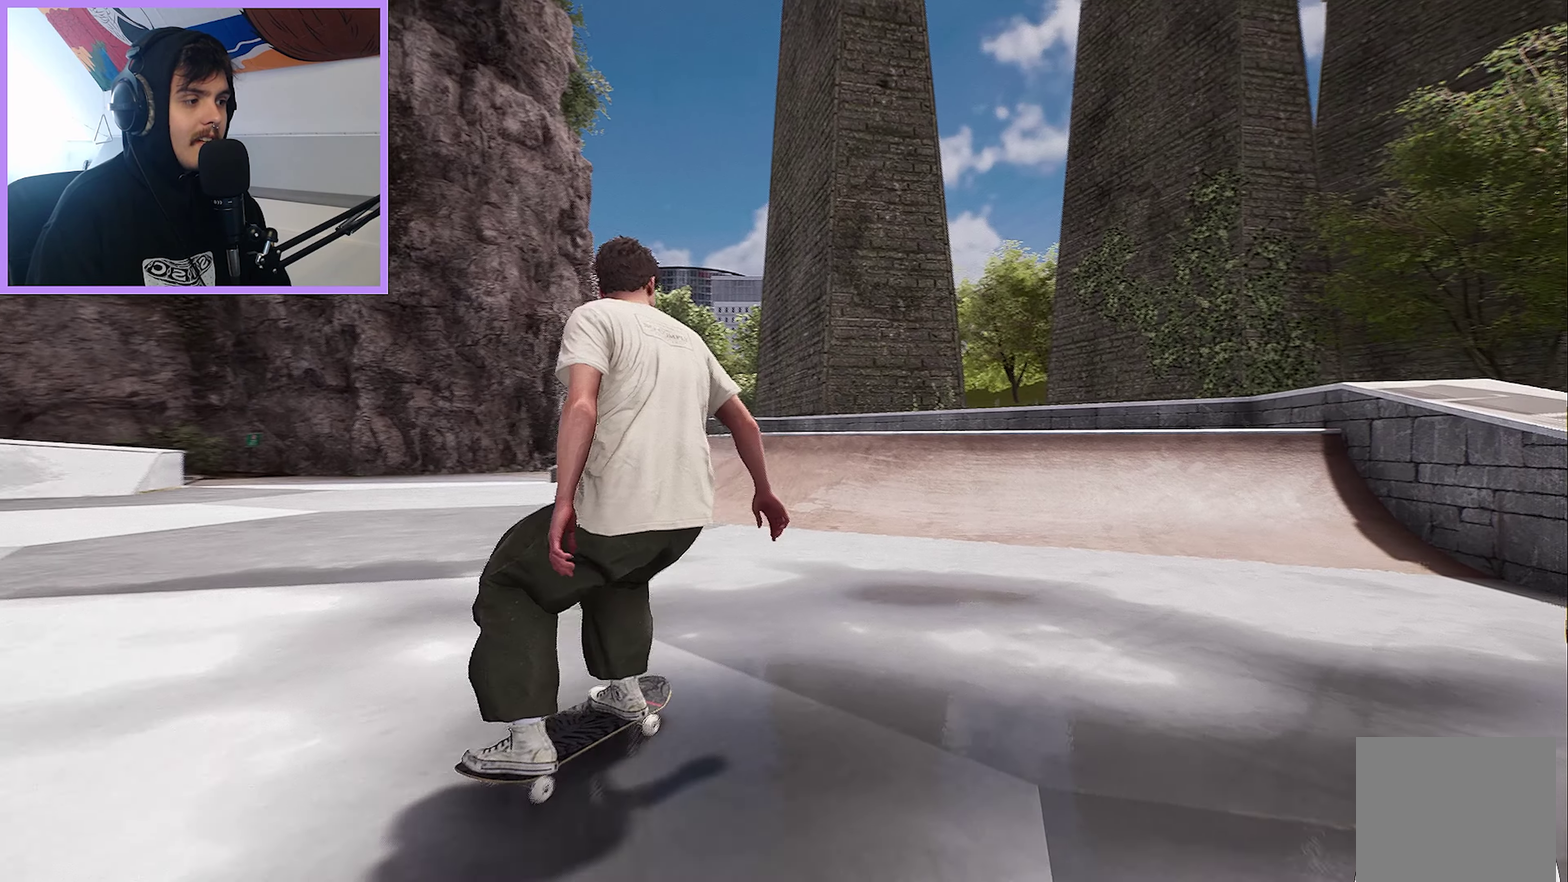
{"dt_ms": 700, "buttons": [], "left_stick": "center", "right_stick": "center", "events": [[117, "DPAD_LEFT", "up"], [167, "L2", "down"], [500, "L2", "up"]]}
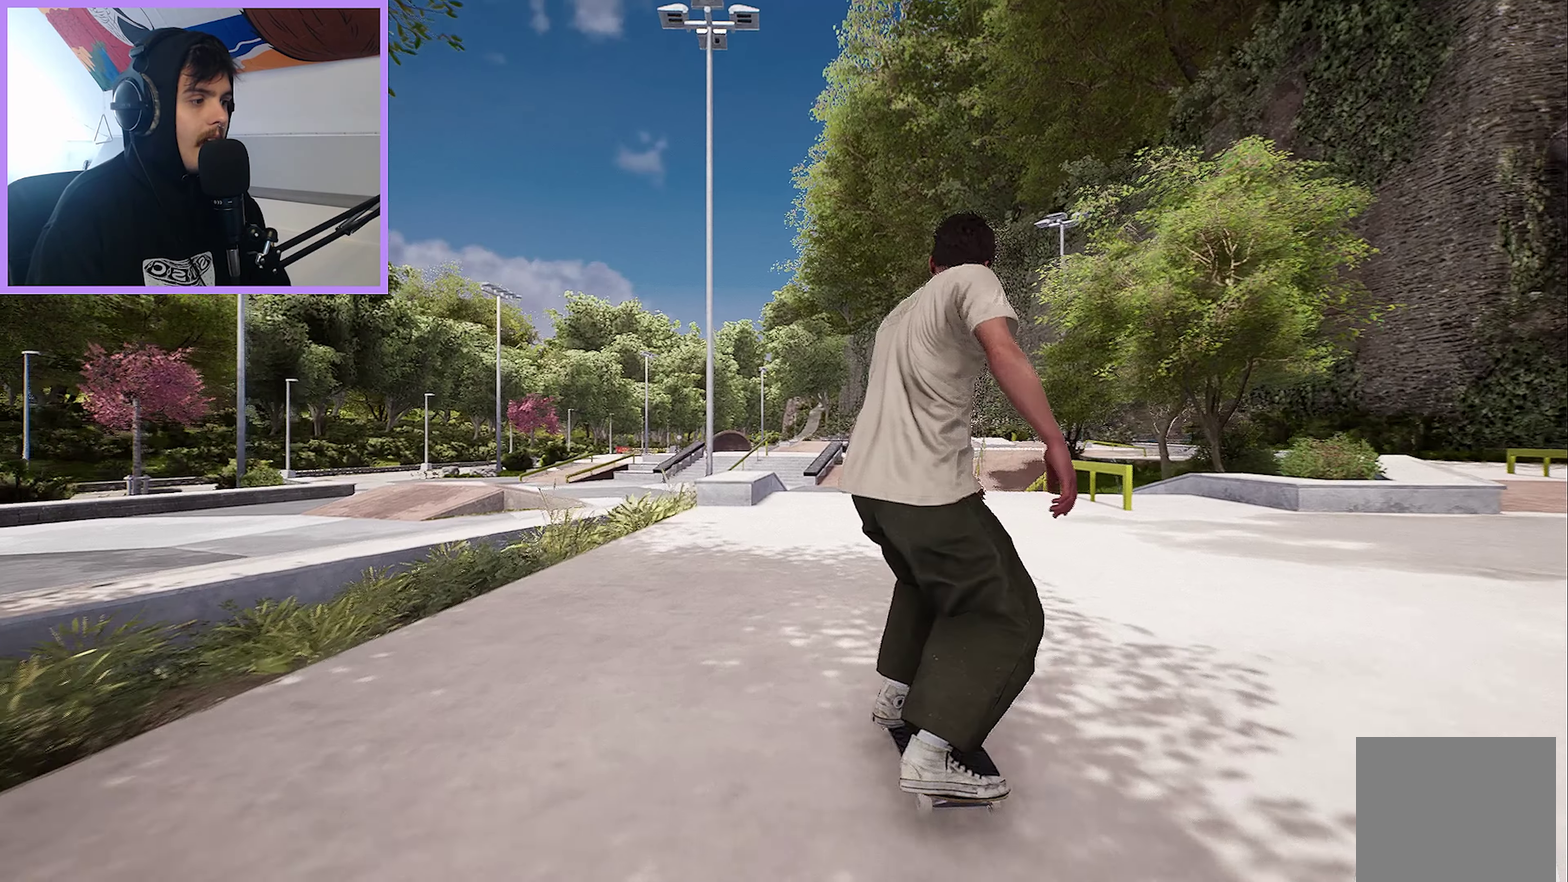
{"dt_ms": 300, "buttons": [], "left_stick": "center", "right_stick": "center", "events": []}
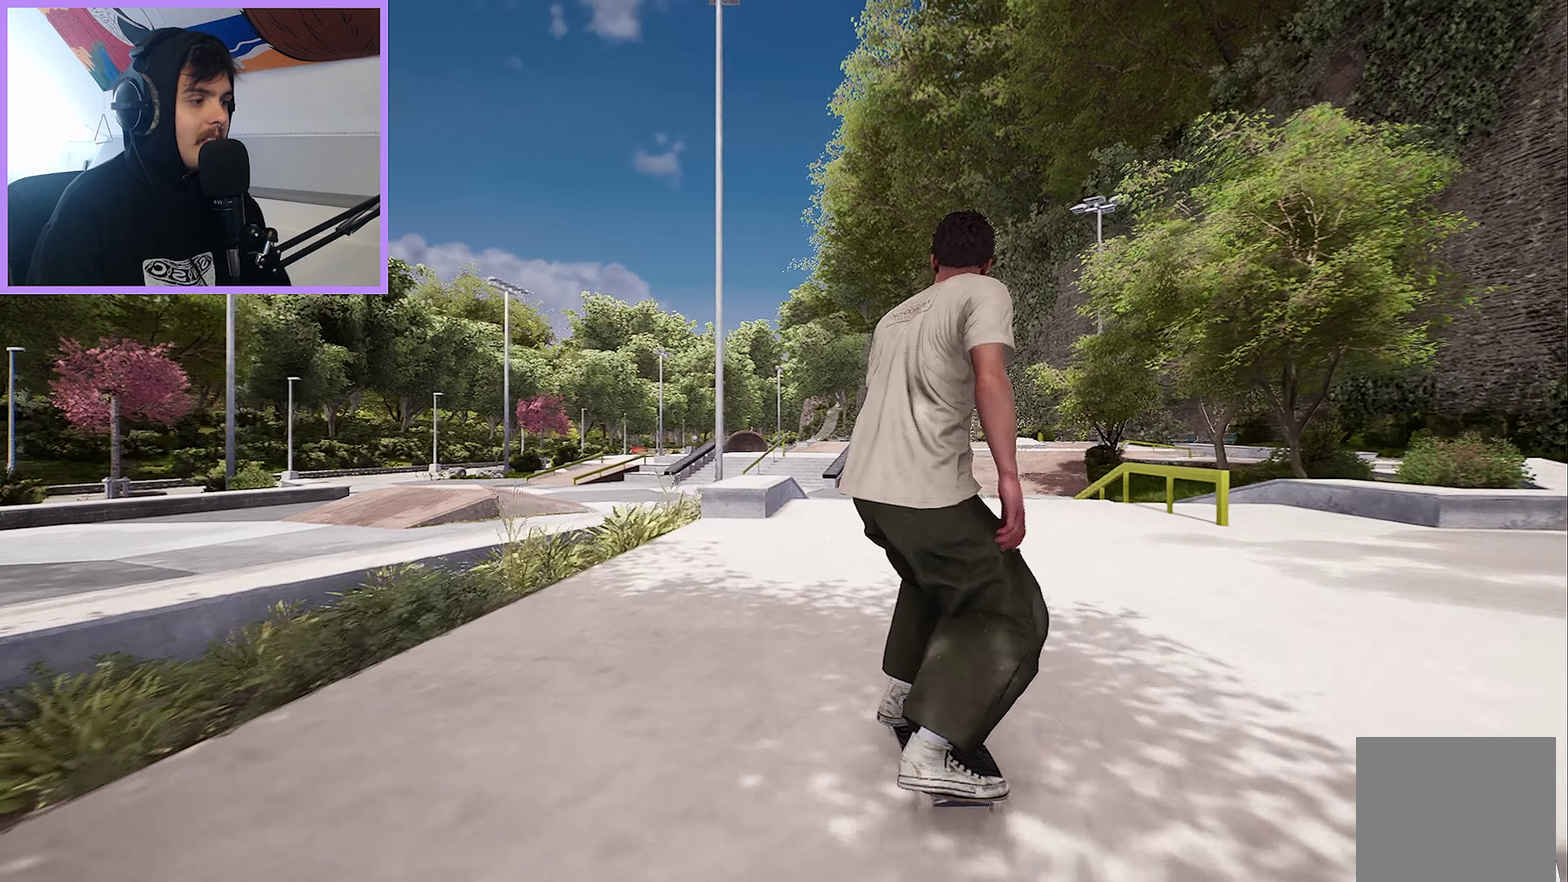
{"dt_ms": 700, "buttons": [], "left_stick": "center", "right_stick": "center", "events": []}
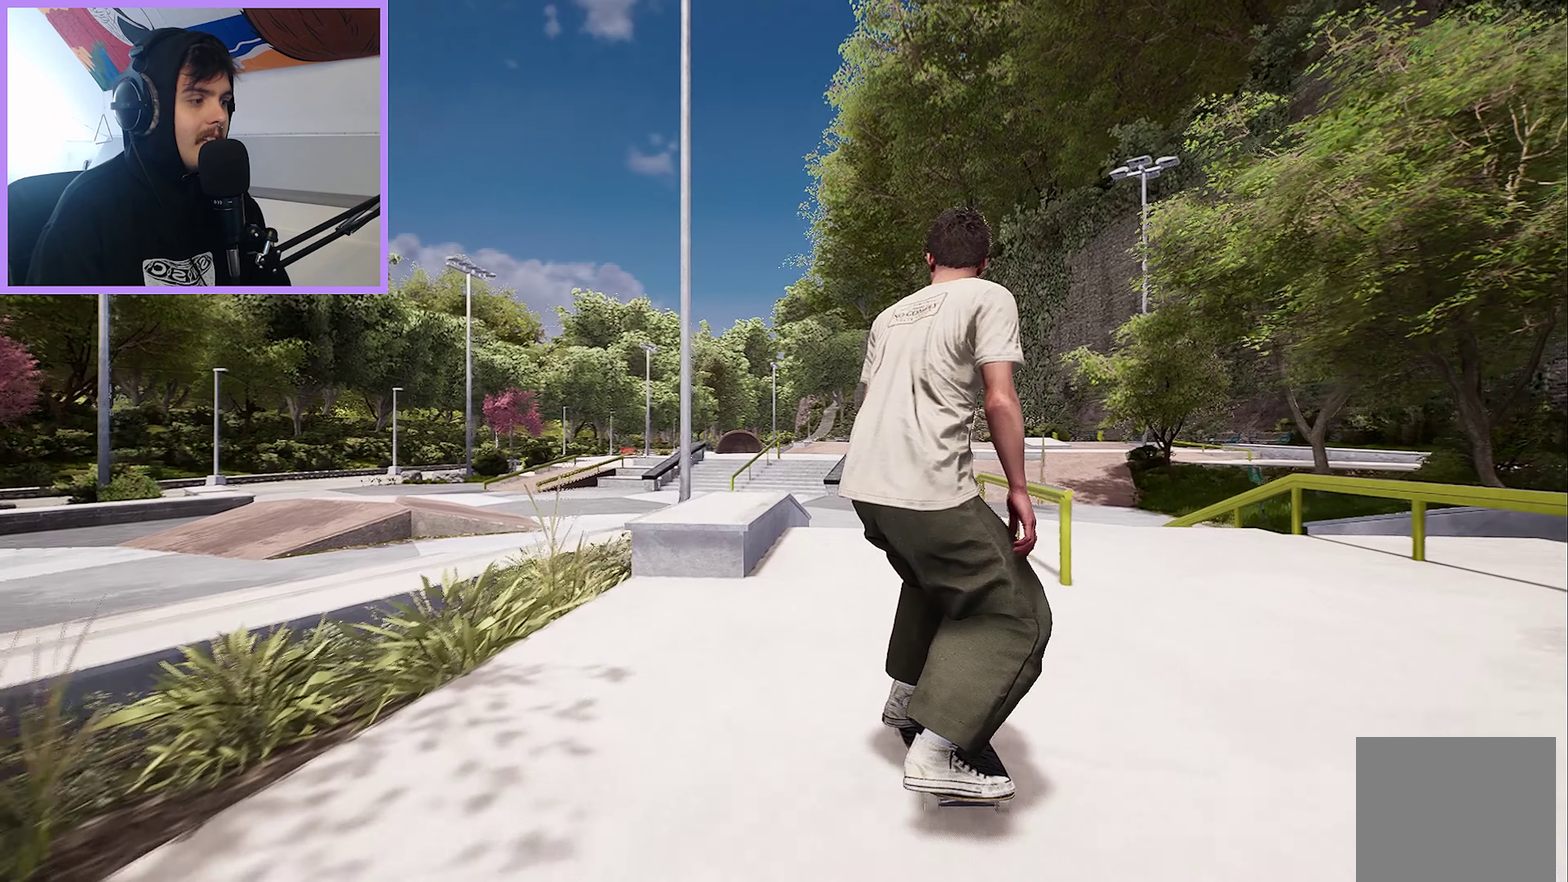
{"dt_ms": 500, "buttons": [], "left_stick": "up", "right_stick": "center", "events": [[117, "left_stick", "up"]]}
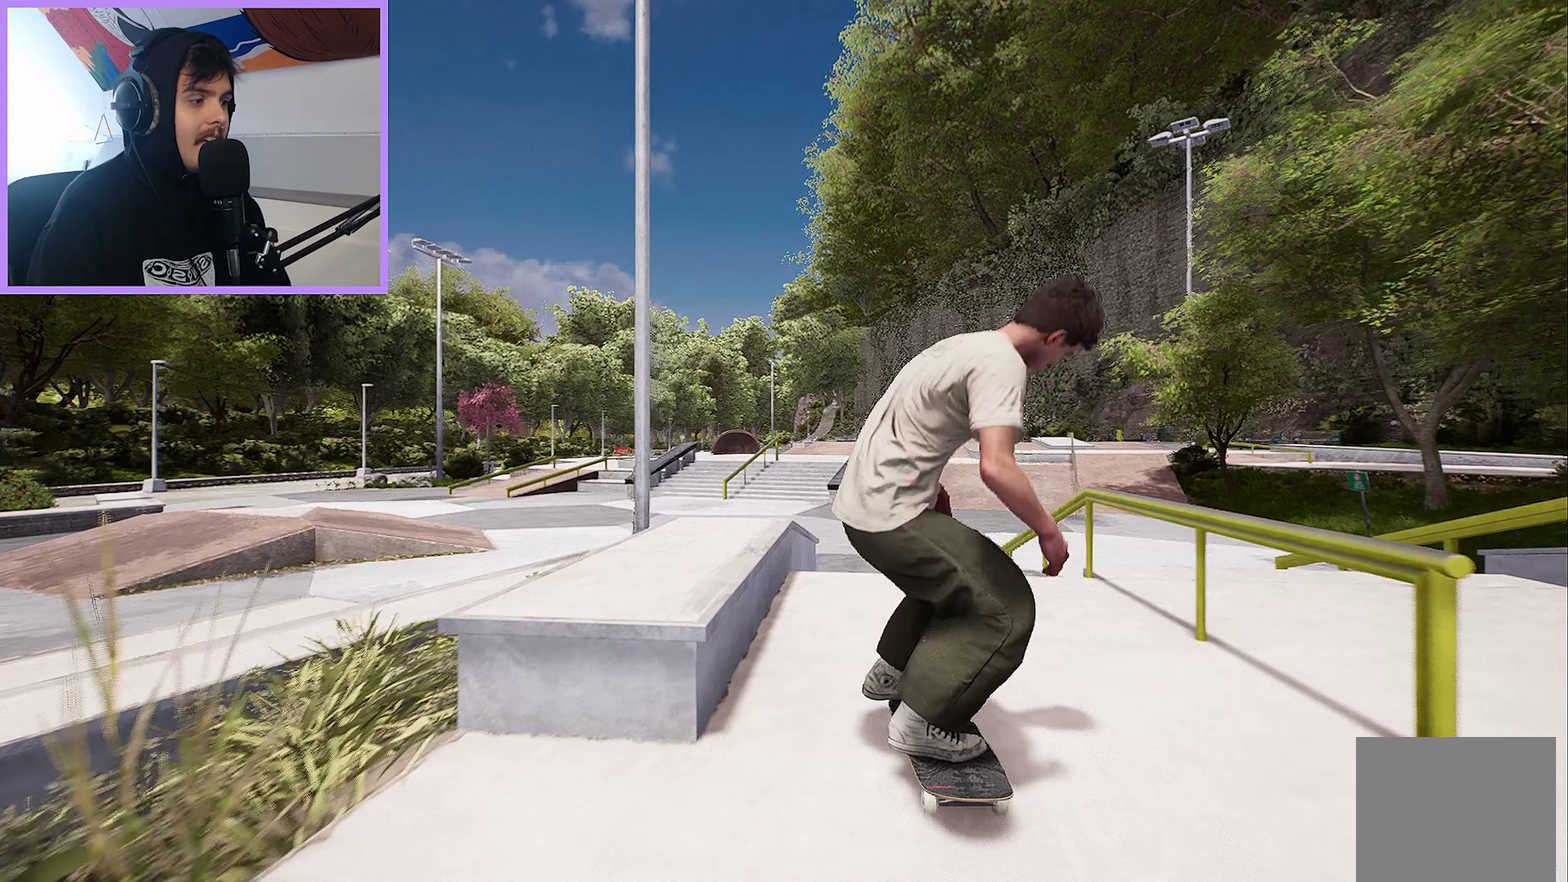
{"dt_ms": 500, "buttons": ["L2"], "left_stick": "up", "right_stick": "center", "events": [[133, "right_stick", "down"], [217, "left_stick", "center"], [217, "right_stick", "center"], [433, "L2", "down"], [433, "left_stick", "up"]]}
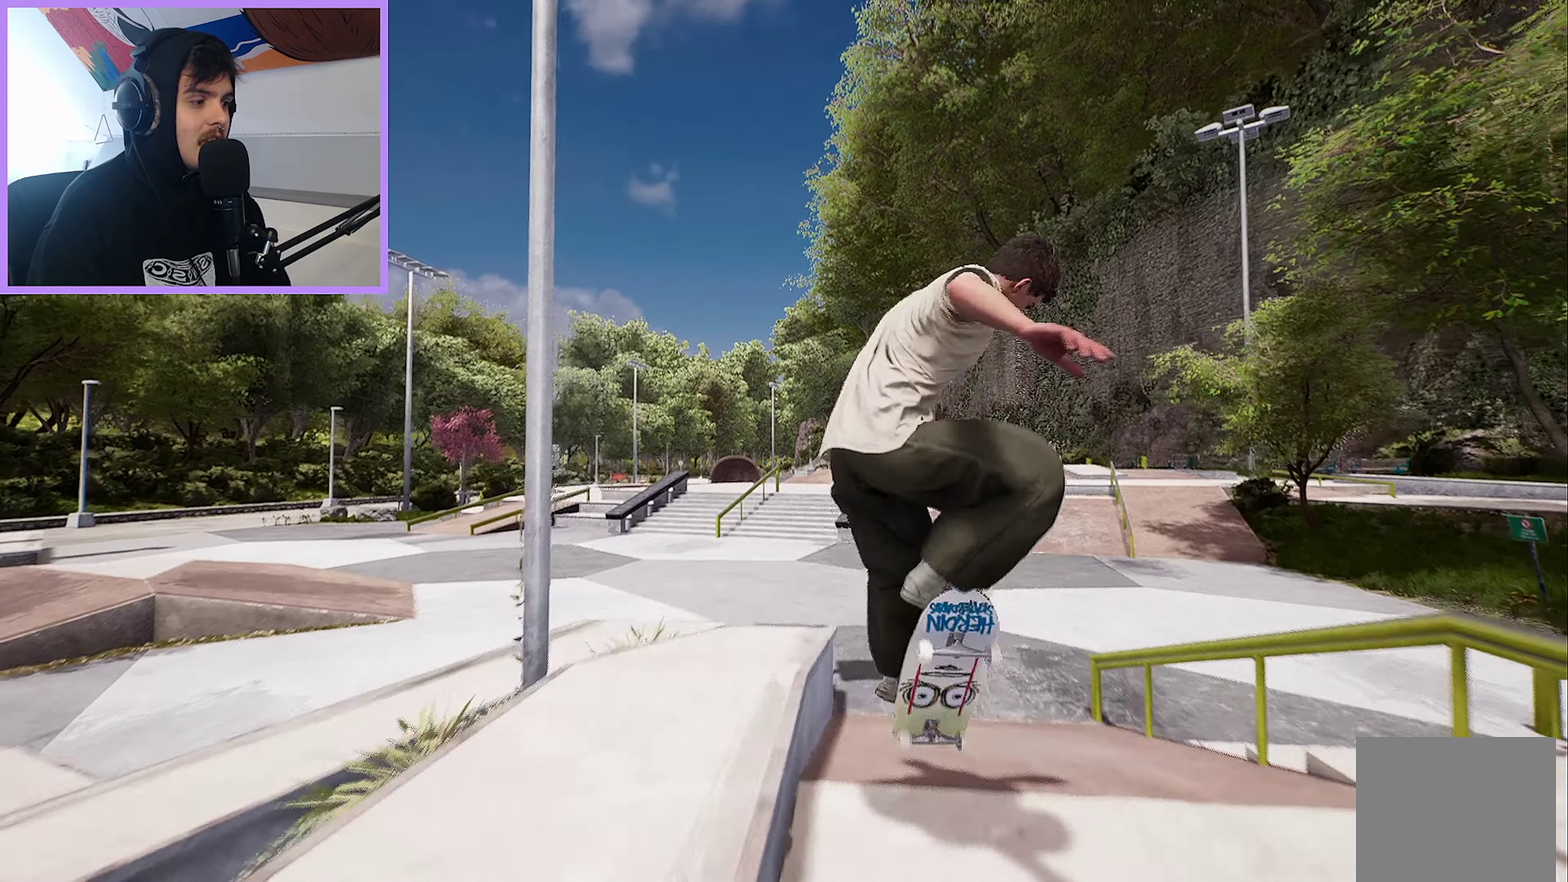
{"dt_ms": 300, "buttons": [], "left_stick": "up", "right_stick": "center", "events": [[67, "L2", "up"], [200, "L2", "down"], [267, "L2", "up"]]}
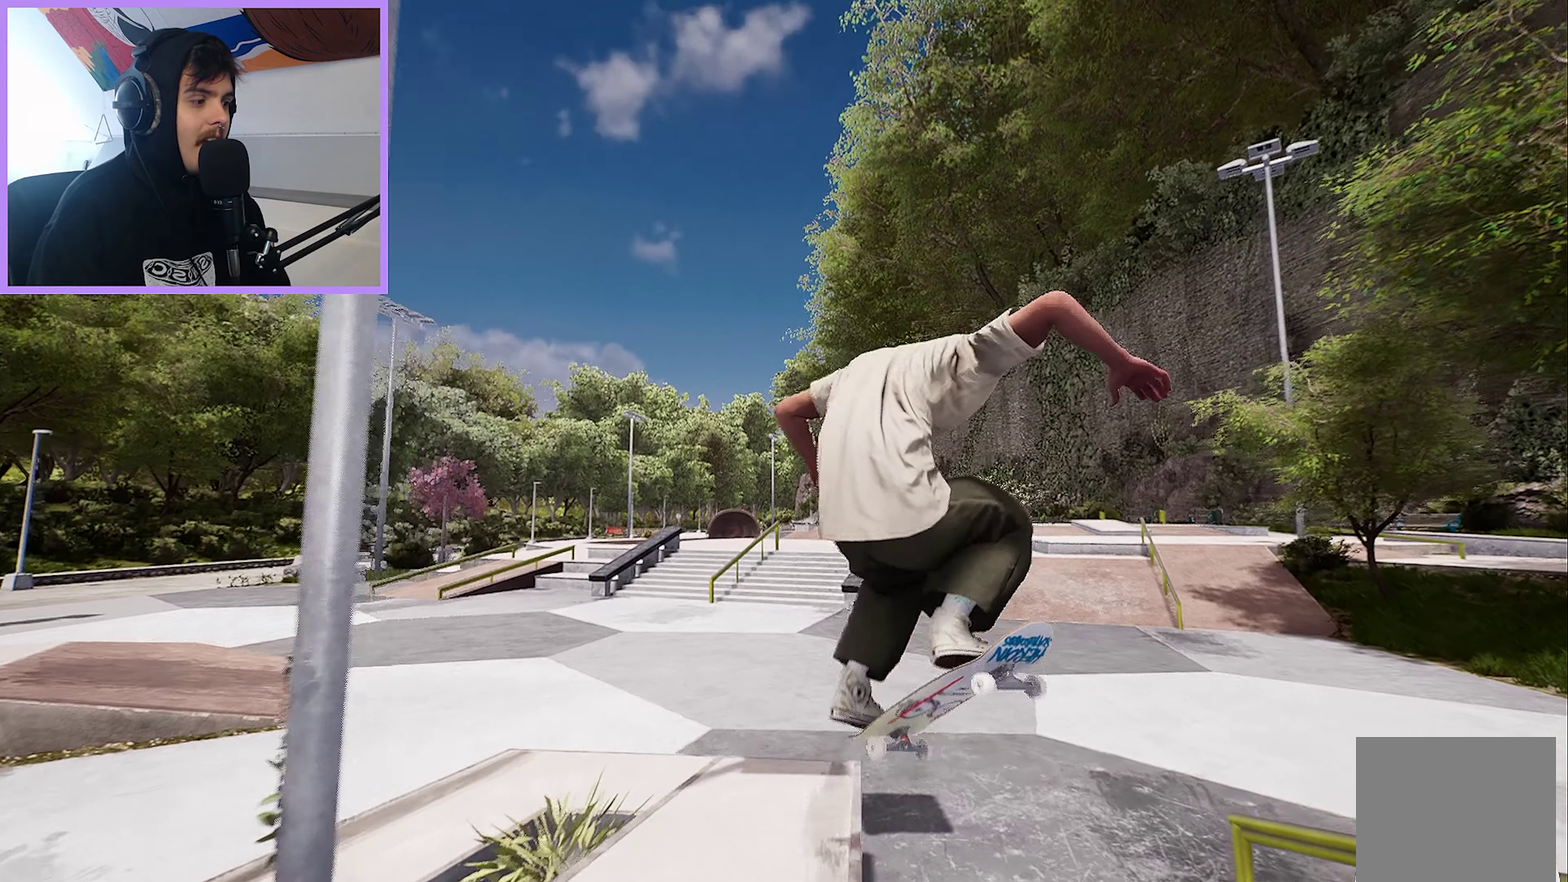
{"dt_ms": 800, "buttons": [], "left_stick": "center", "right_stick": "center", "events": [[433, "R2", "down"], [567, "left_stick", "center"], [800, "R2", "up"]]}
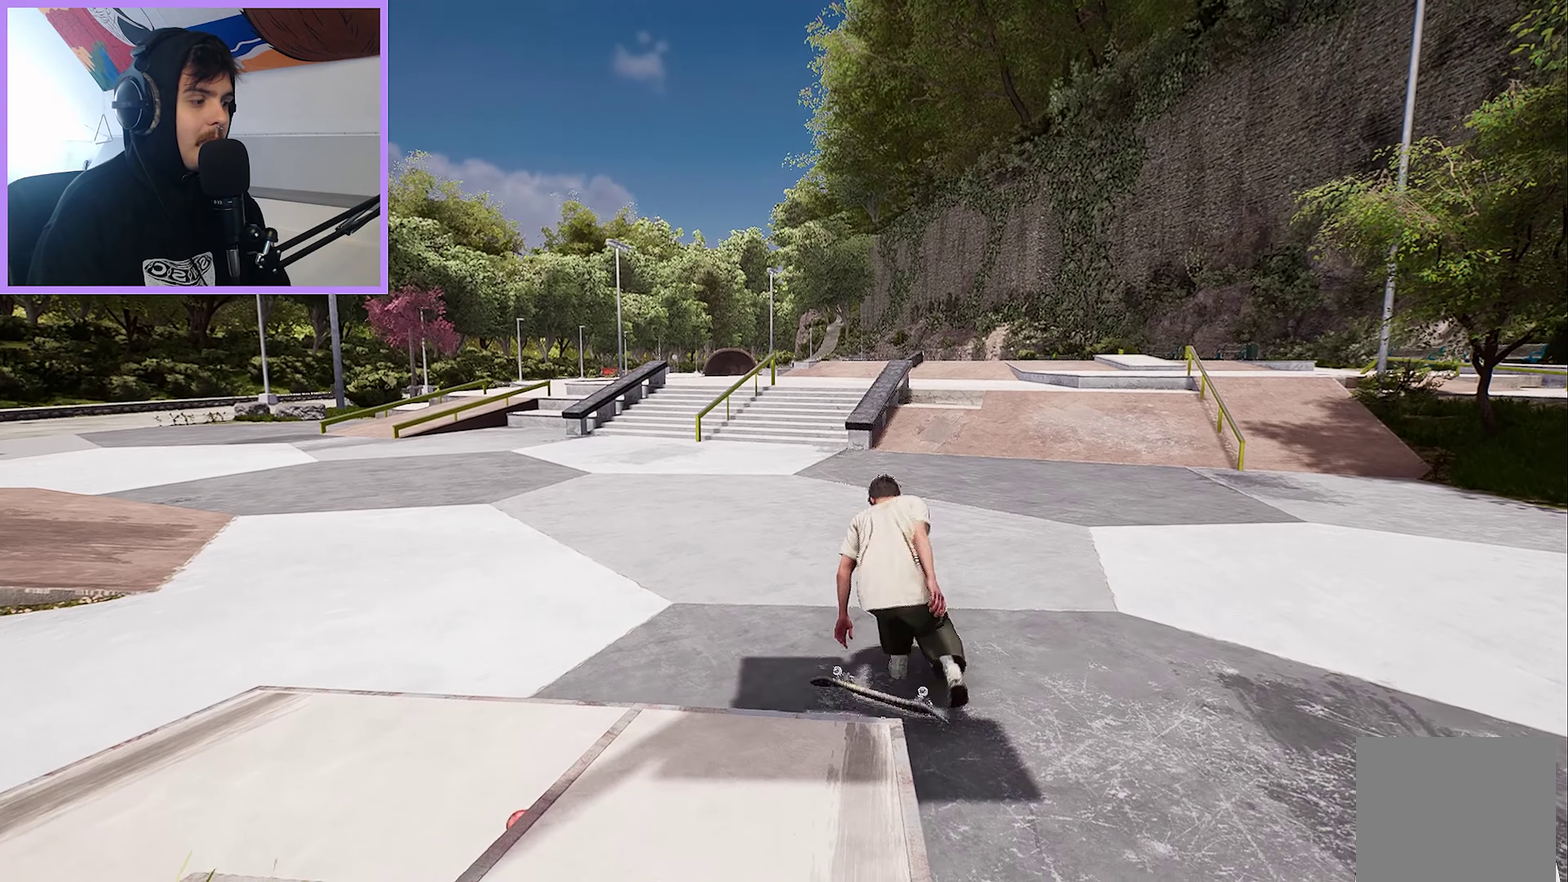
{"dt_ms": 400, "buttons": [], "left_stick": "center", "right_stick": "center", "events": []}